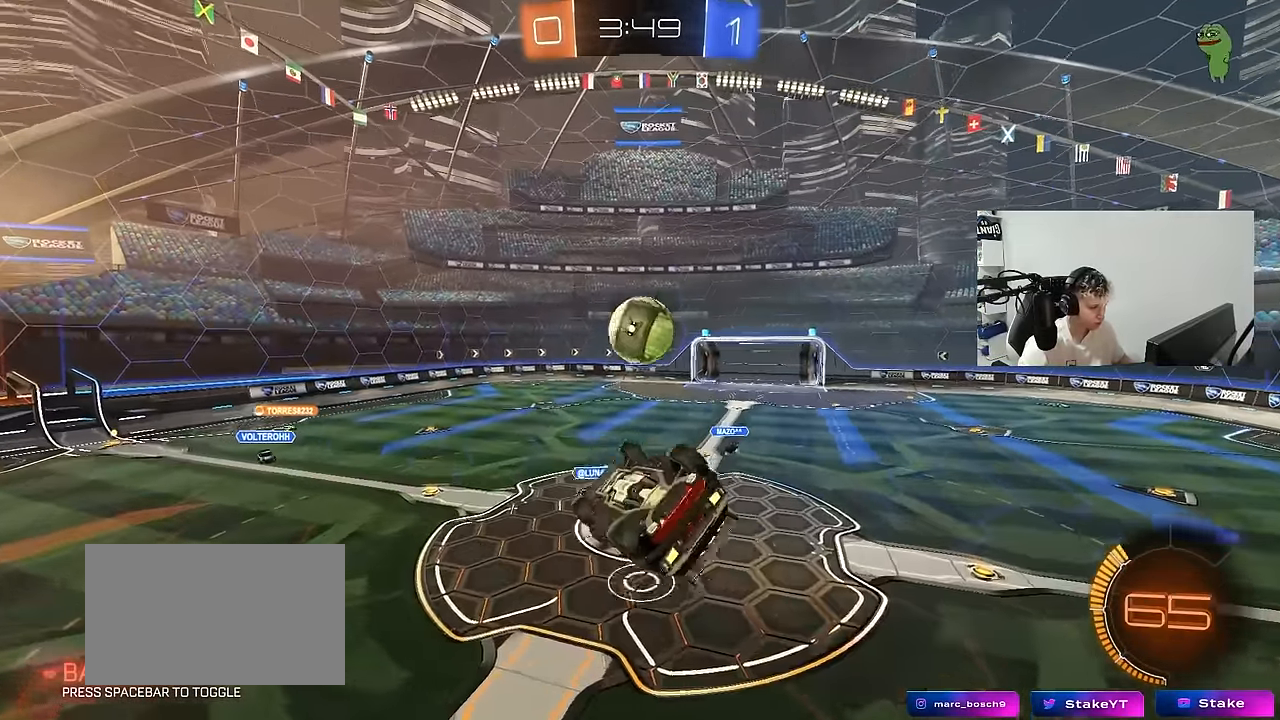
Gameplay with keyboard and mouse; each line is a JSON object with the keys and mouse buttons held at the frame after it. "events" lists presses ("down") and releases ("up") of "1", "2", "3", "4", "5", "a", "alt", "c", "caps_lock", "ctrl", "d", "e", "f", "g", "q", "r", "s", "shift", "space", "t", "tab", "v", "w", "x", "z", "mouse_left", "mouse_wheel" and "mouse_right" between this image and that frame as [ms after this image, input, new state], when the widget could be followed in between. "mouse_left", "mouse_wheel", "mouse_right" = the "left", "wheel", "right" buttons of the "mouse" list. No other keys are recorded. "wheel" means that the mouse wheel is clicked or scrolled. "mouse_move" is the direction in which the mouse moves at that frame (one of eight, or "still"), when it could be read.
{"keys": ["a", "w"], "mouse": ["left"], "mouse_move": "still", "events": [[17, "a", "up"], [17, "mouse_left", "down"], [17, "shift", "up"], [67, "s", "up"], [117, "d", "up"], [167, "a", "down"], [167, "shift", "down"], [167, "w", "down"], [267, "w", "up"], [350, "w", "down"], [450, "shift", "up"]]}
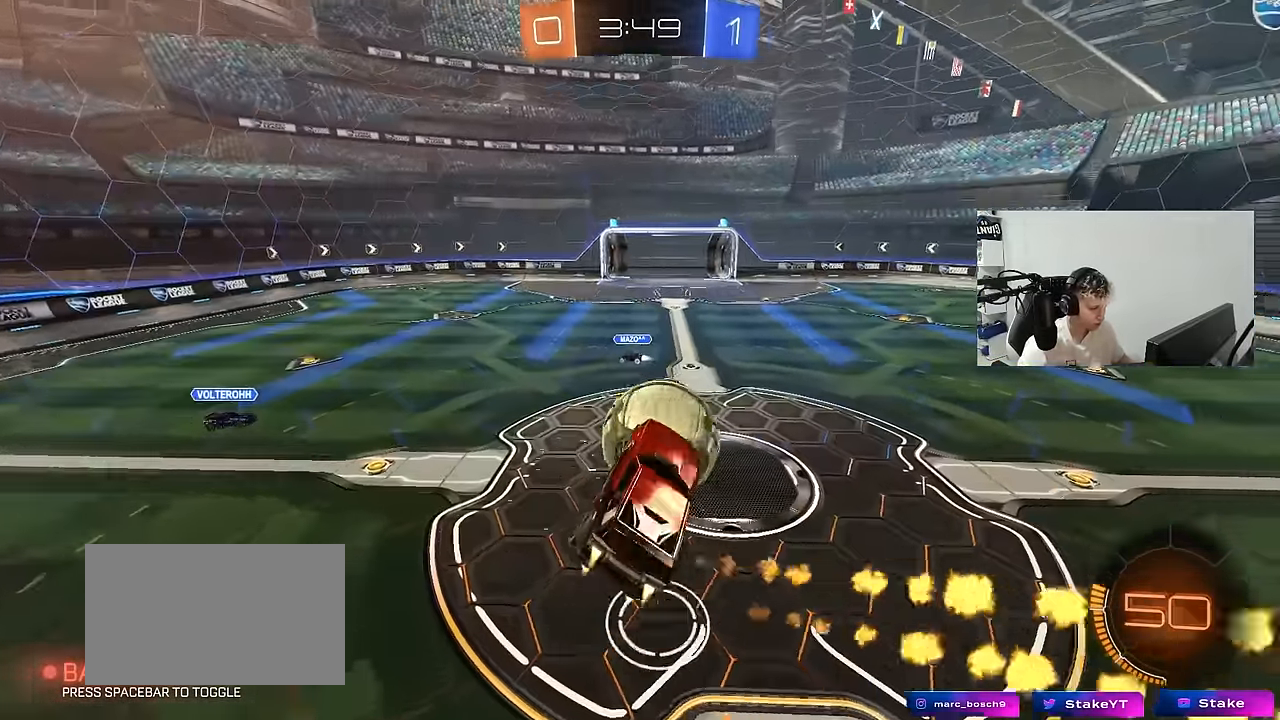
{"keys": ["a"], "mouse": [], "mouse_move": "up", "events": [[84, "a", "up"], [84, "w", "up"], [134, "d", "down"], [234, "a", "down"], [234, "w", "down"], [317, "shift", "down"], [367, "a", "up"], [367, "mouse_left", "up"], [367, "w", "up"], [417, "a", "down"], [417, "d", "up"], [417, "shift", "up"]]}
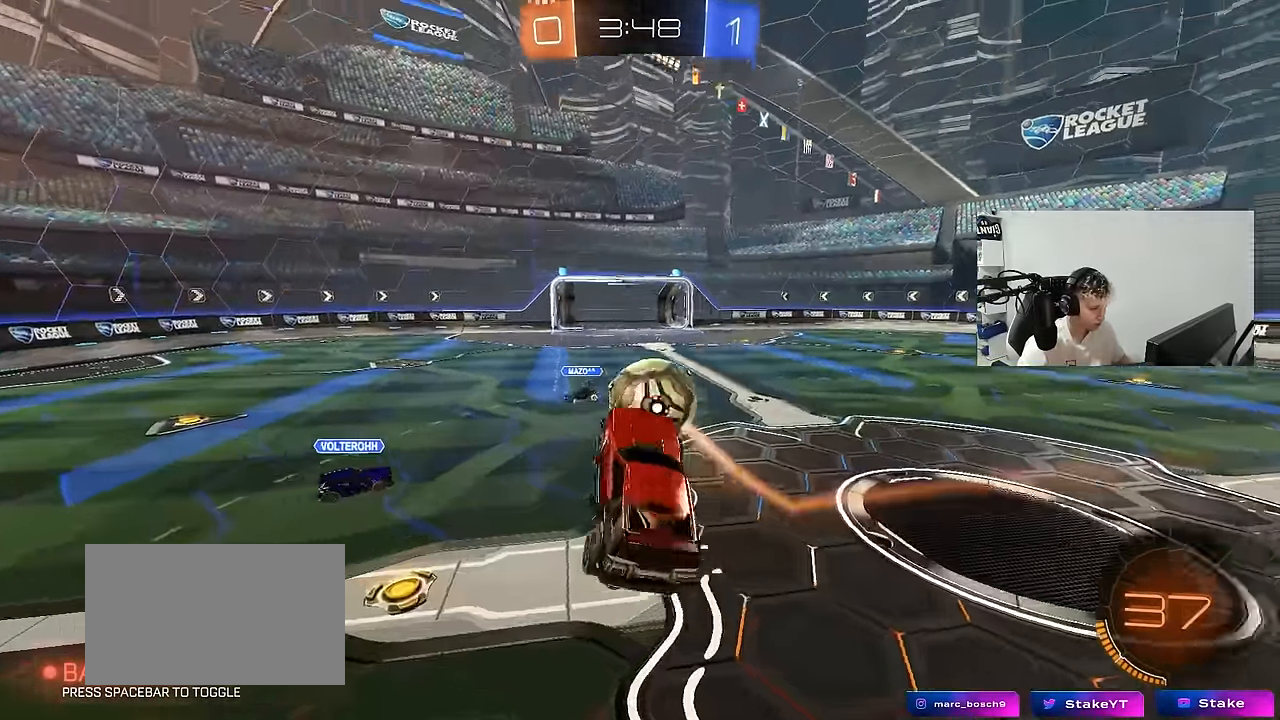
{"keys": ["d", "w"], "mouse": [], "mouse_move": "still", "events": [[200, "w", "down"], [384, "a", "up"], [484, "d", "down"]]}
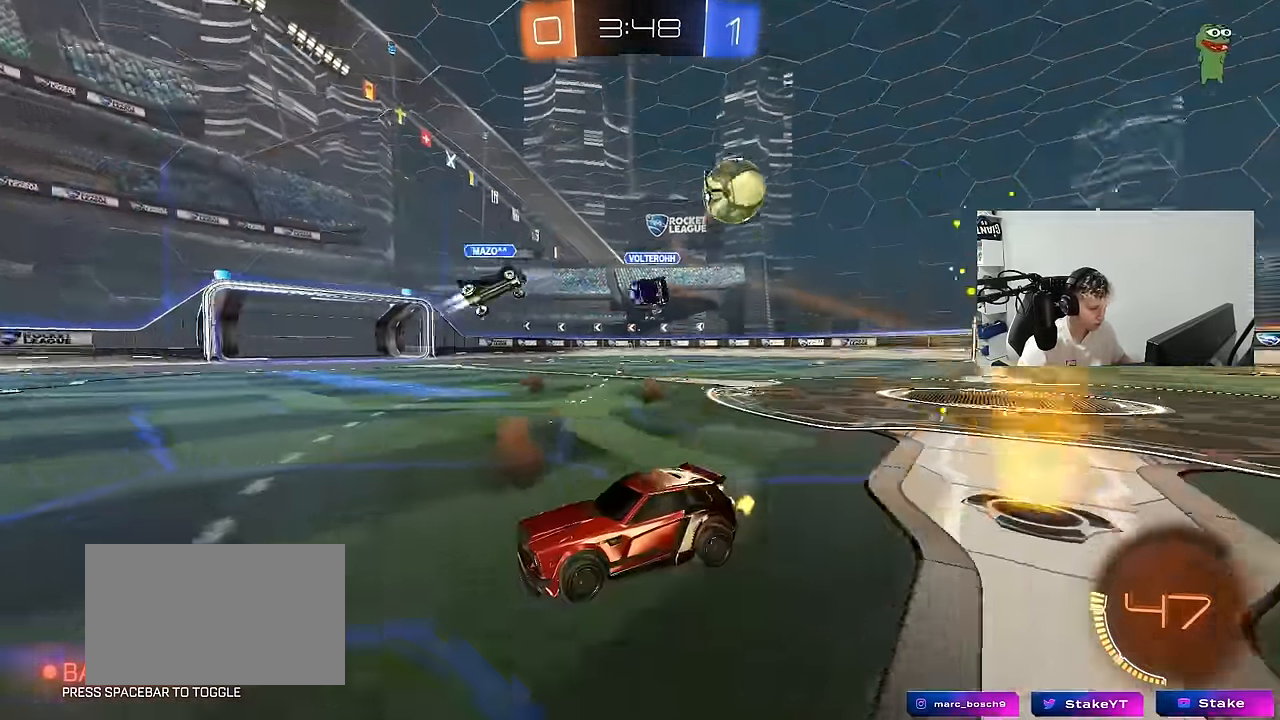
{"keys": ["a", "w"], "mouse": [], "mouse_move": "still", "events": [[67, "shift", "down"], [217, "shift", "up"], [350, "d", "up"], [400, "a", "down"]]}
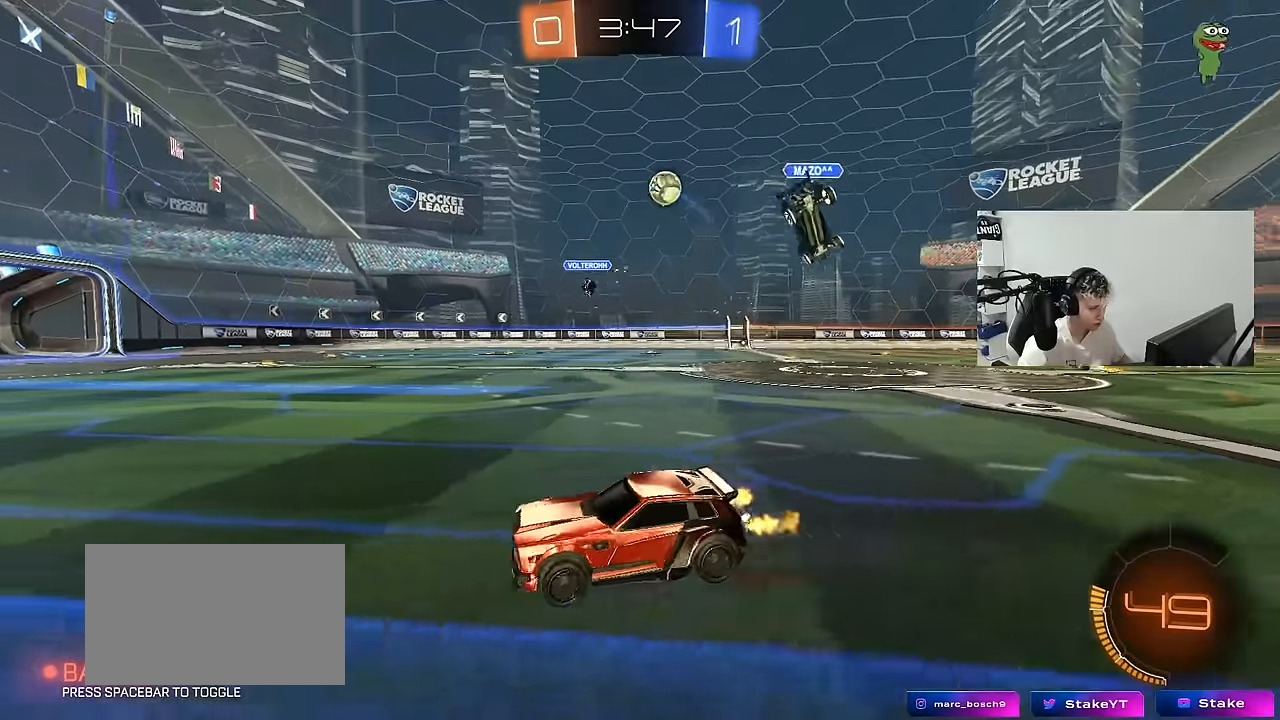
{"keys": ["w"], "mouse": [], "mouse_move": "still", "events": [[84, "a", "up"], [134, "d", "down"], [317, "shift", "down"], [417, "shift", "up"], [467, "d", "up"]]}
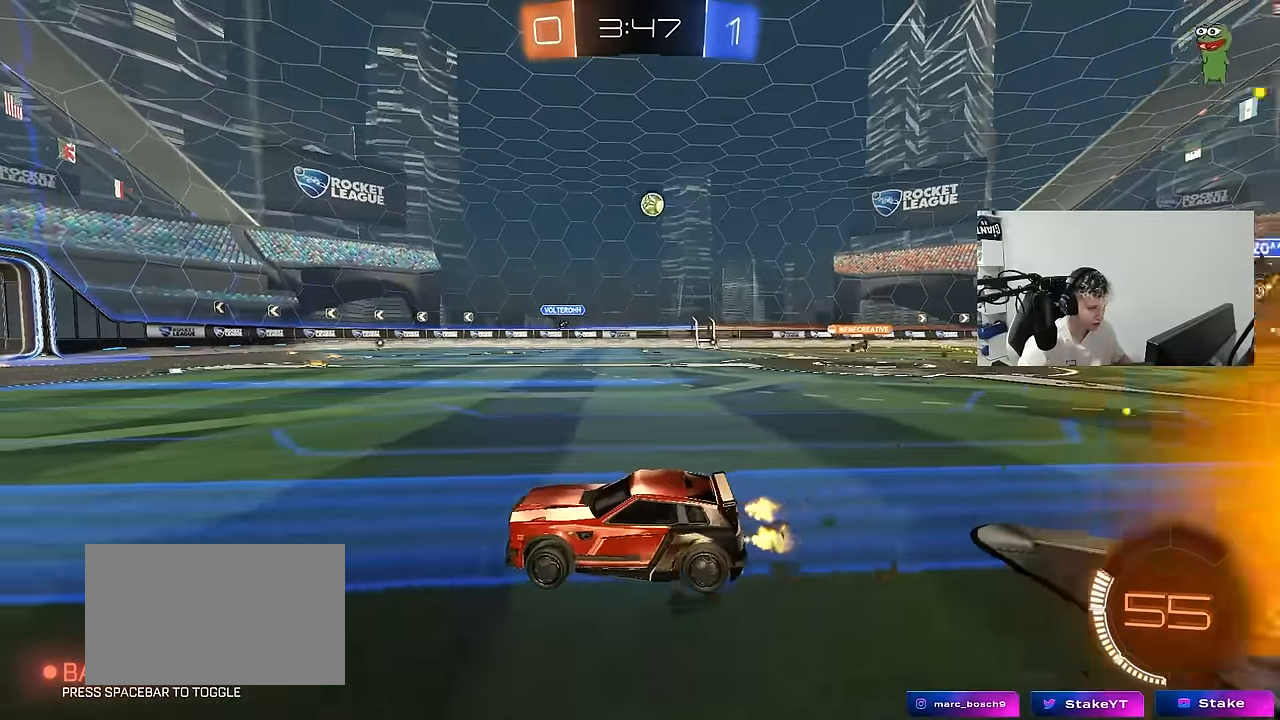
{"keys": ["d", "w"], "mouse": [], "mouse_move": "still", "events": [[250, "d", "down"], [300, "shift", "down"], [434, "shift", "up"]]}
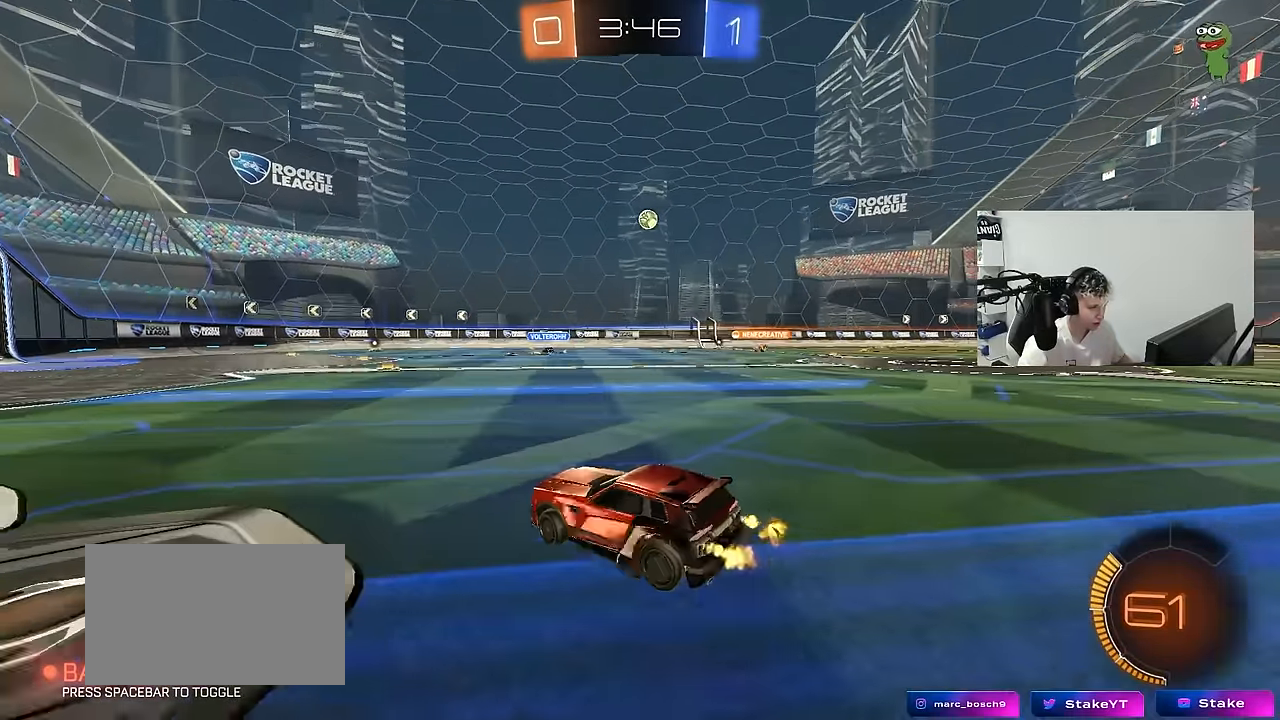
{"keys": ["d", "w"], "mouse": [], "mouse_move": "still", "events": []}
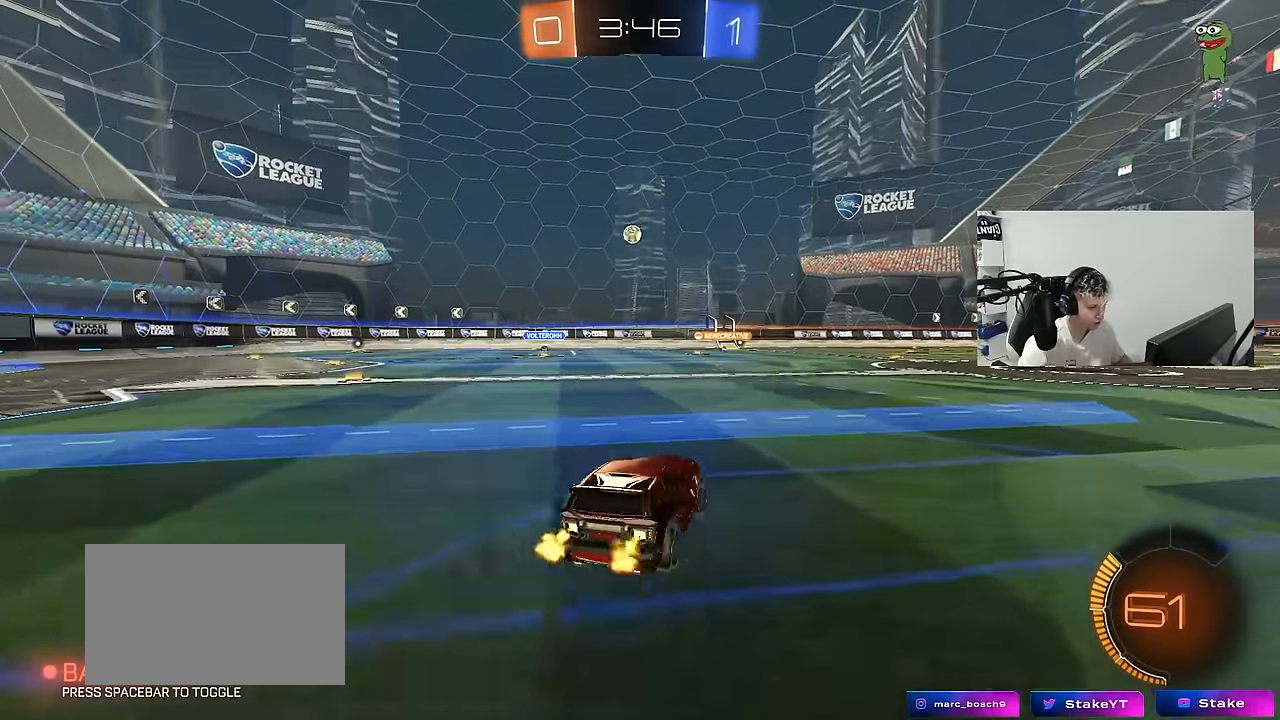
{"keys": ["a", "w"], "mouse": [], "mouse_move": "still", "events": [[134, "d", "up"], [317, "a", "down"], [317, "shift", "down"], [417, "shift", "up"]]}
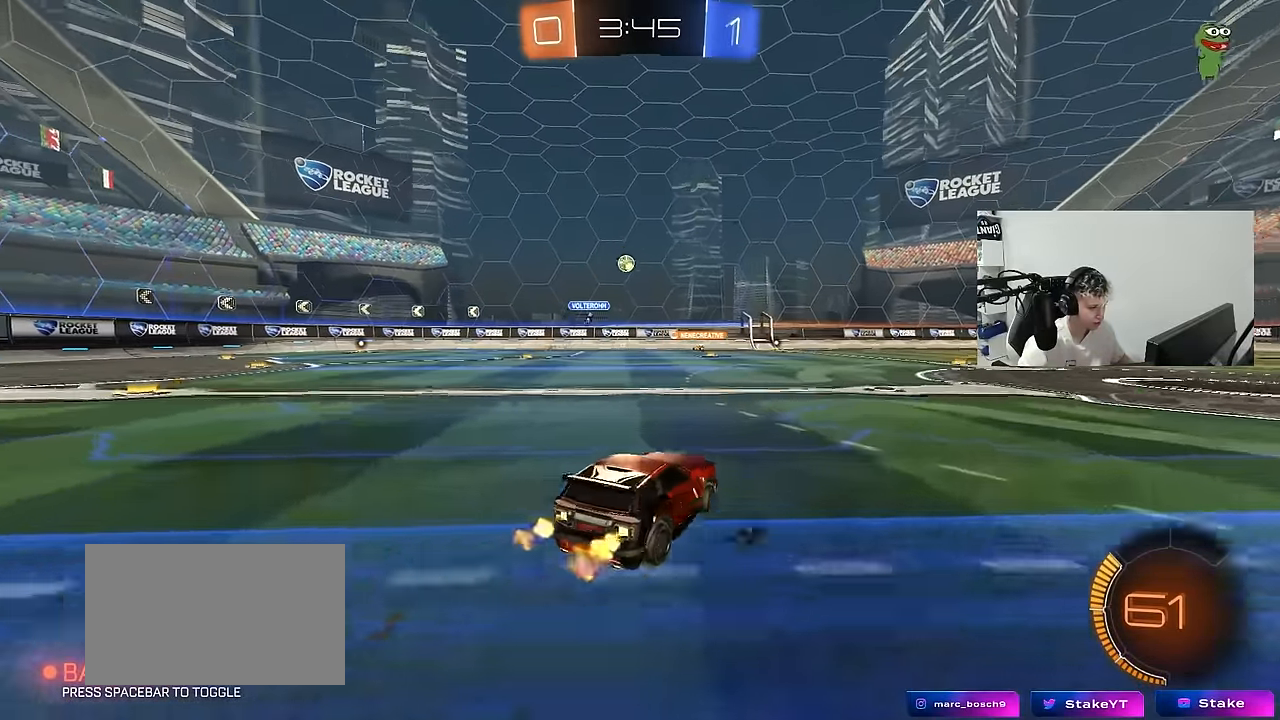
{"keys": ["d", "w"], "mouse": [], "mouse_move": "still", "events": [[50, "a", "up"], [50, "d", "down"], [384, "d", "up"], [484, "d", "down"]]}
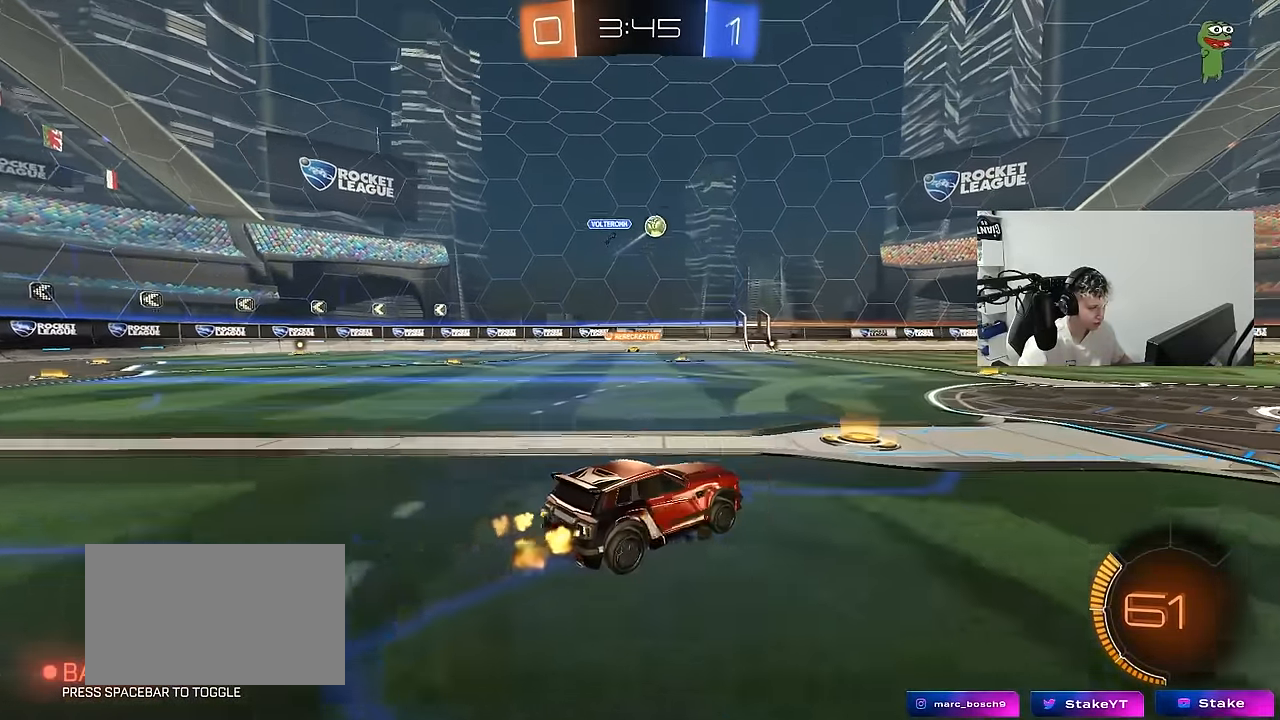
{"keys": ["w"], "mouse": ["right"], "mouse_move": "still", "events": [[67, "mouse_left", "down"], [117, "shift", "down"], [167, "shift", "up"], [350, "a", "down"], [350, "d", "up"], [400, "a", "up"], [400, "mouse_left", "up"], [500, "mouse_right", "down"]]}
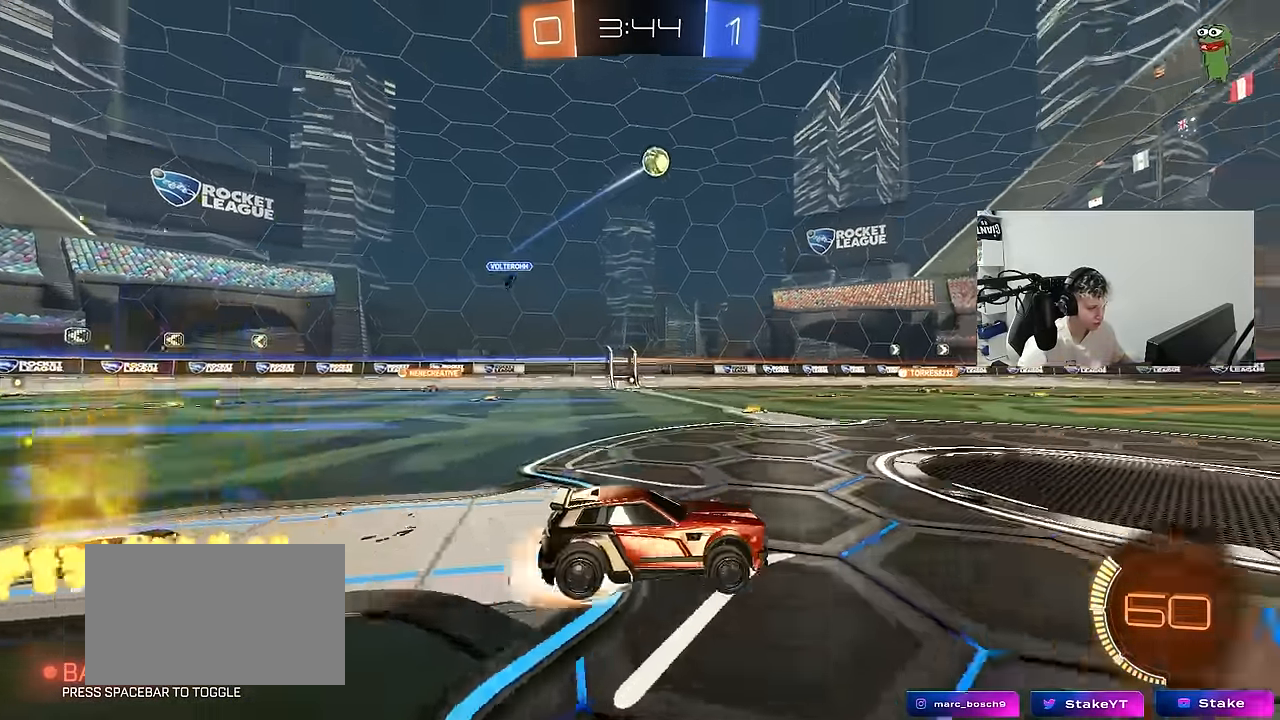
{"keys": ["d", "s", "shift"], "mouse": [], "mouse_move": "up-right", "events": [[34, "d", "down"], [34, "shift", "down"], [84, "mouse_left", "down"], [84, "mouse_right", "up"], [134, "mouse_right", "down"], [184, "w", "up"], [234, "s", "down"], [234, "space", "down"], [367, "mouse_right", "up"], [417, "mouse_left", "up"], [417, "space", "up"]]}
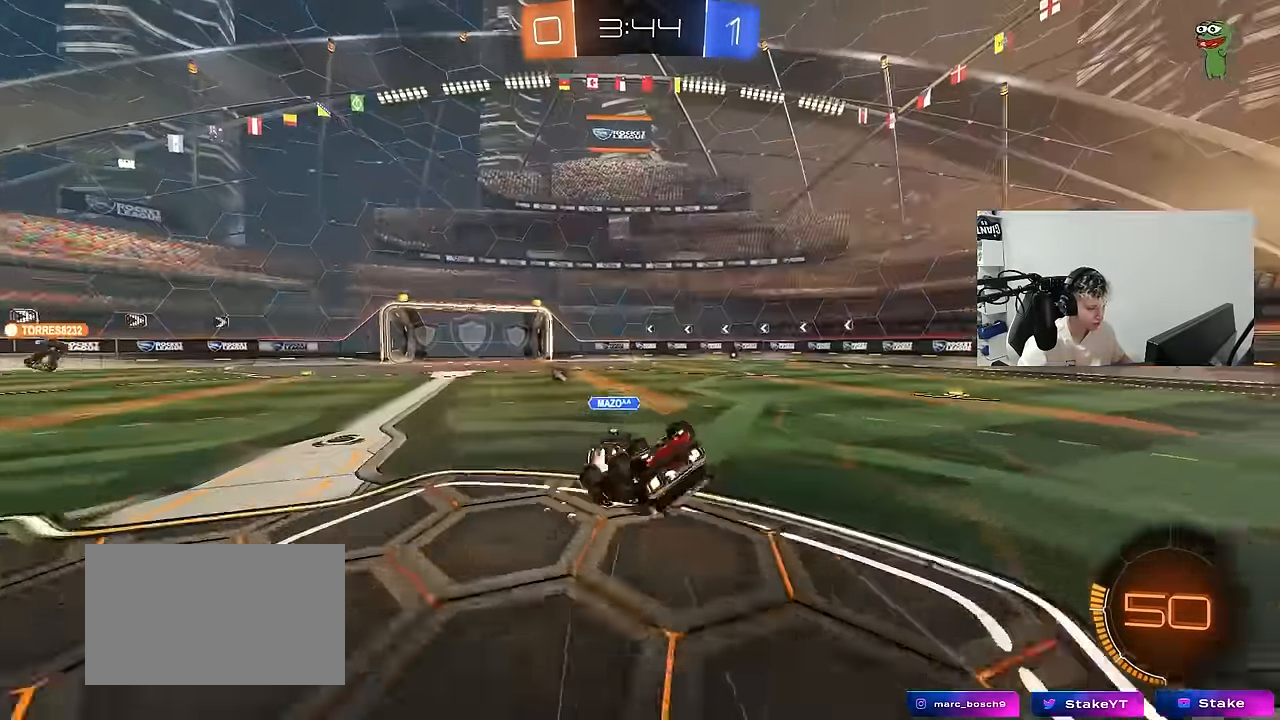
{"keys": [], "mouse": [], "mouse_move": "still", "events": [[17, "s", "up"], [150, "s", "down"], [334, "s", "up"], [434, "d", "up"], [434, "shift", "up"]]}
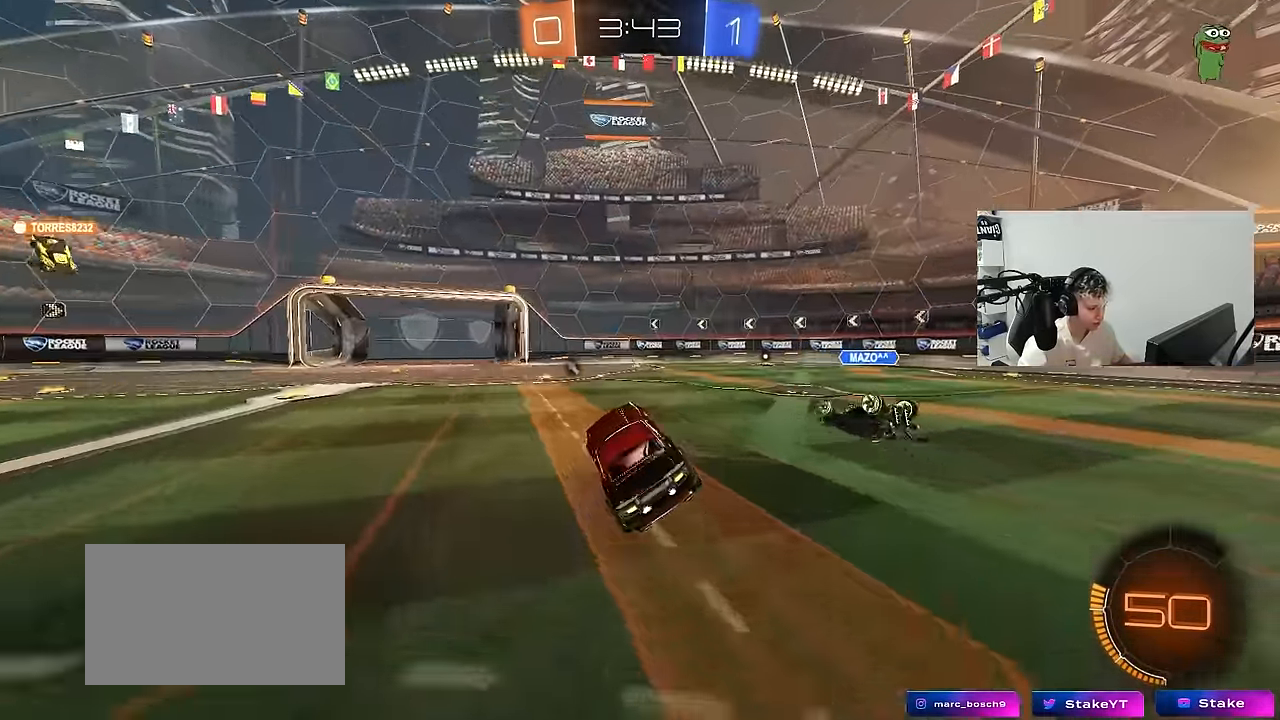
{"keys": ["w"], "mouse": [], "mouse_move": "still", "events": [[17, "space", "down"], [166, "w", "down"], [216, "space", "up"], [266, "a", "down"], [450, "a", "up"]]}
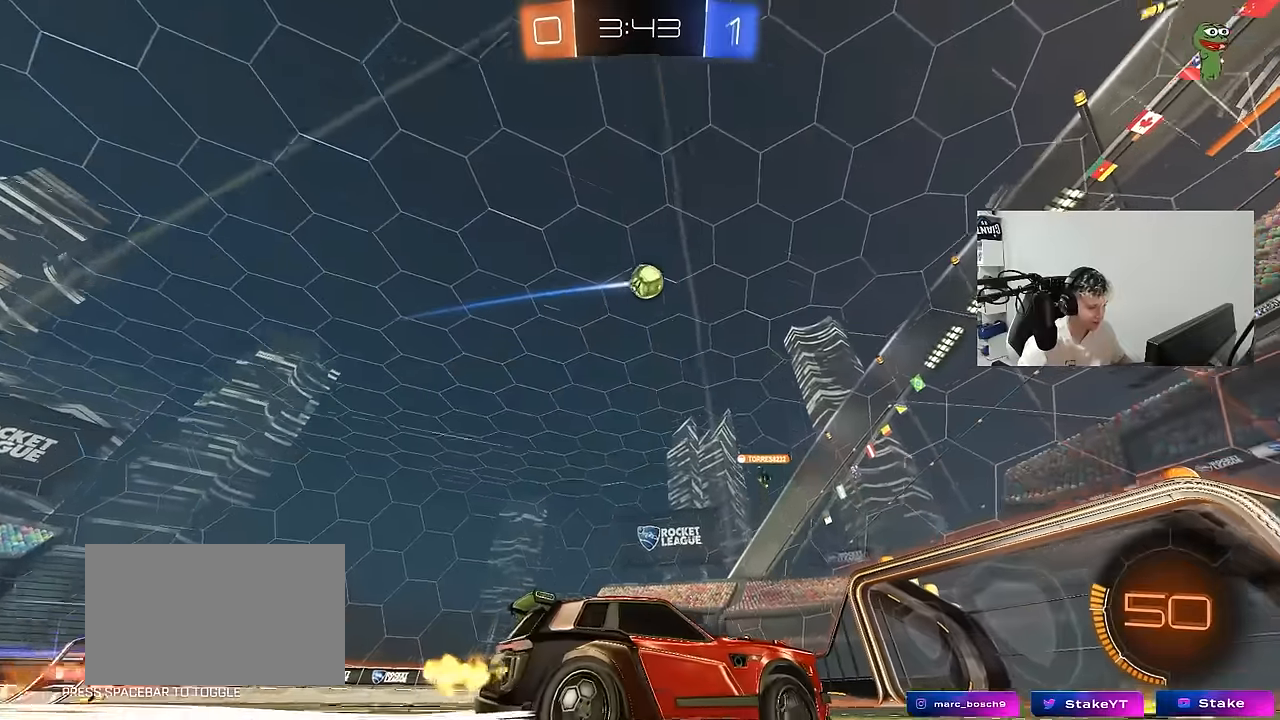
{"keys": ["w"], "mouse": ["left"], "mouse_move": "still", "events": [[33, "a", "down"], [366, "mouse_left", "down"], [416, "a", "up"]]}
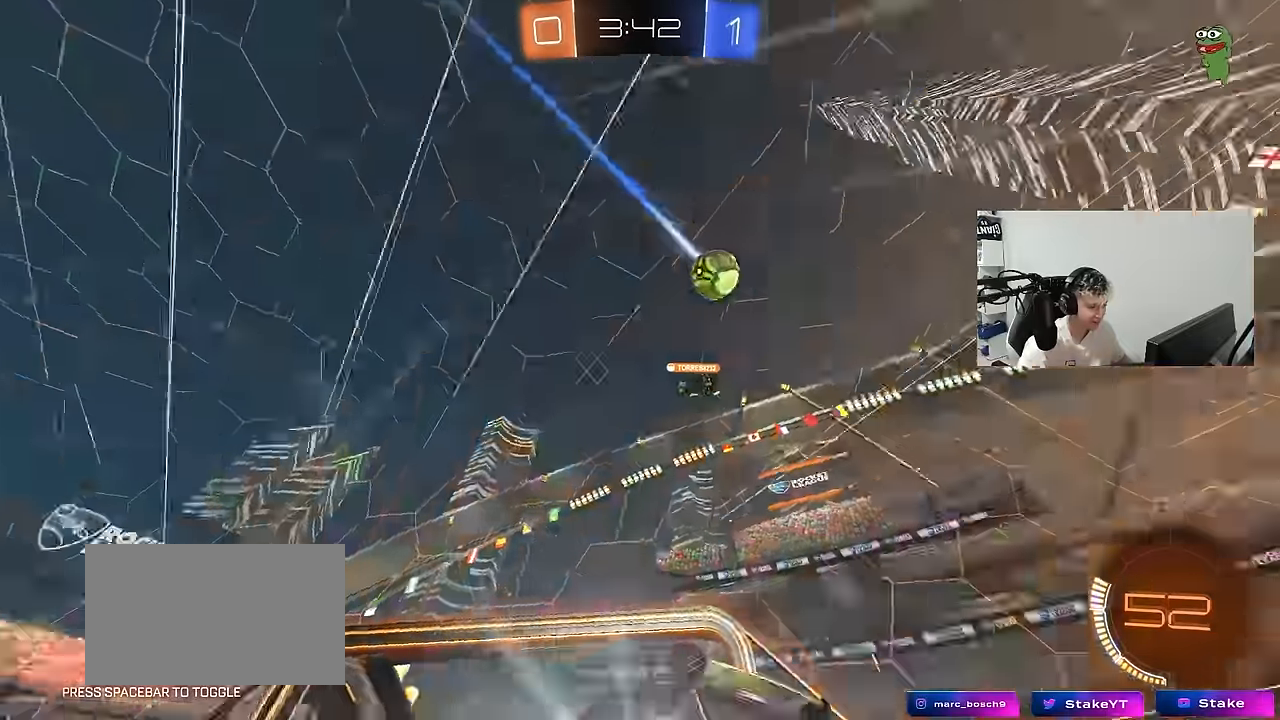
{"keys": ["d", "shift", "w"], "mouse": [], "mouse_move": "still", "events": [[50, "mouse_left", "up"], [250, "d", "down"], [333, "shift", "down"]]}
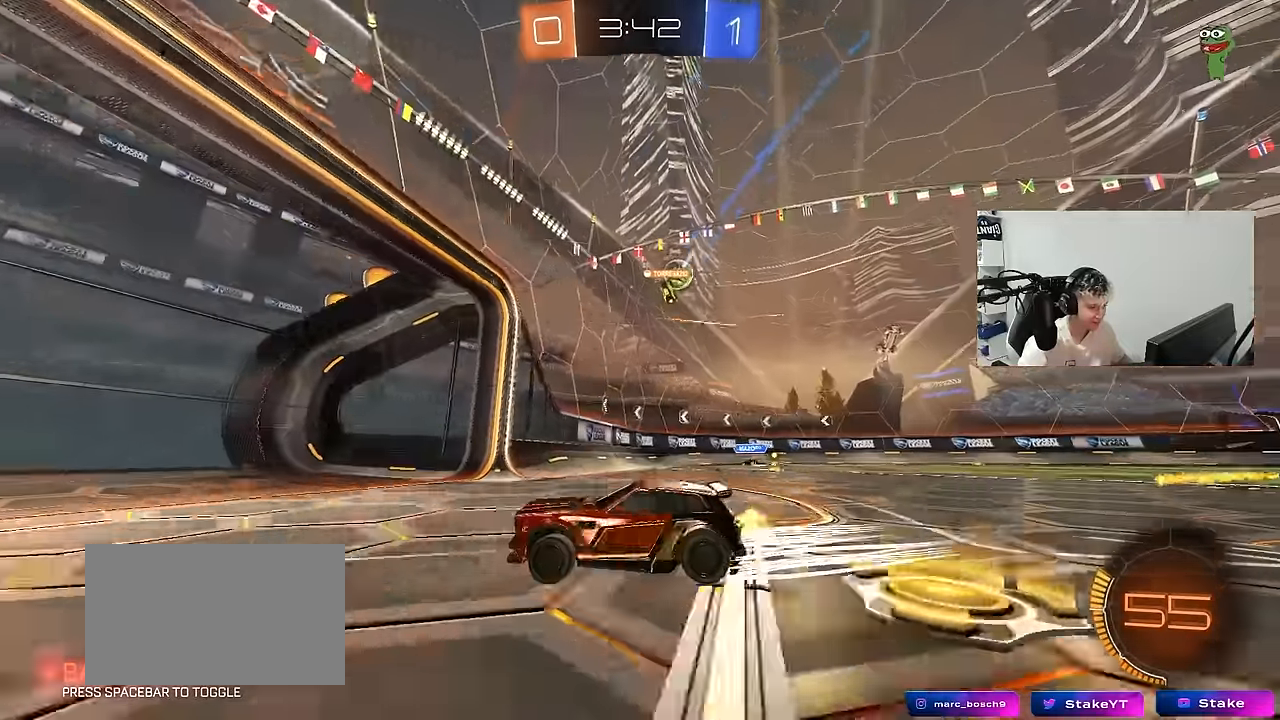
{"keys": ["d", "w"], "mouse": [], "mouse_move": "still", "events": [[116, "shift", "up"]]}
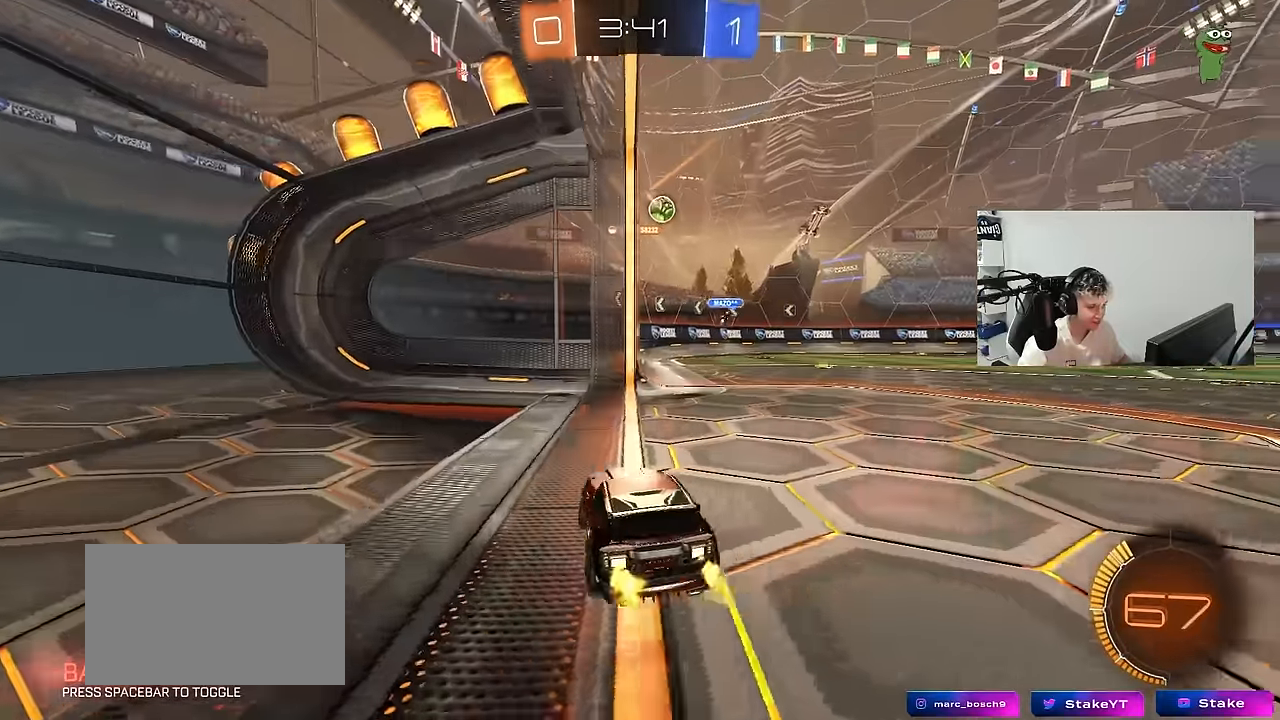
{"keys": ["a", "w"], "mouse": [], "mouse_move": "still", "events": [[133, "d", "up"], [366, "a", "down"]]}
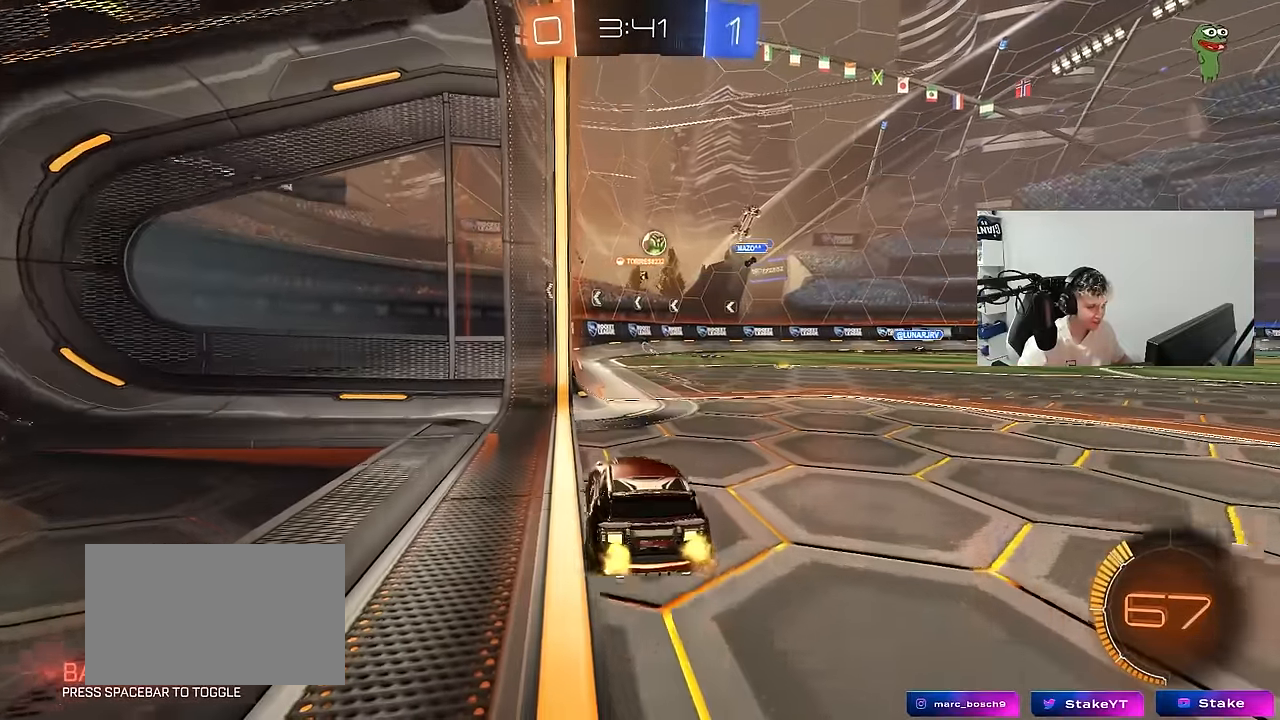
{"keys": ["w"], "mouse": [], "mouse_move": "still", "events": [[16, "a", "up"], [16, "d", "down"], [200, "d", "up"]]}
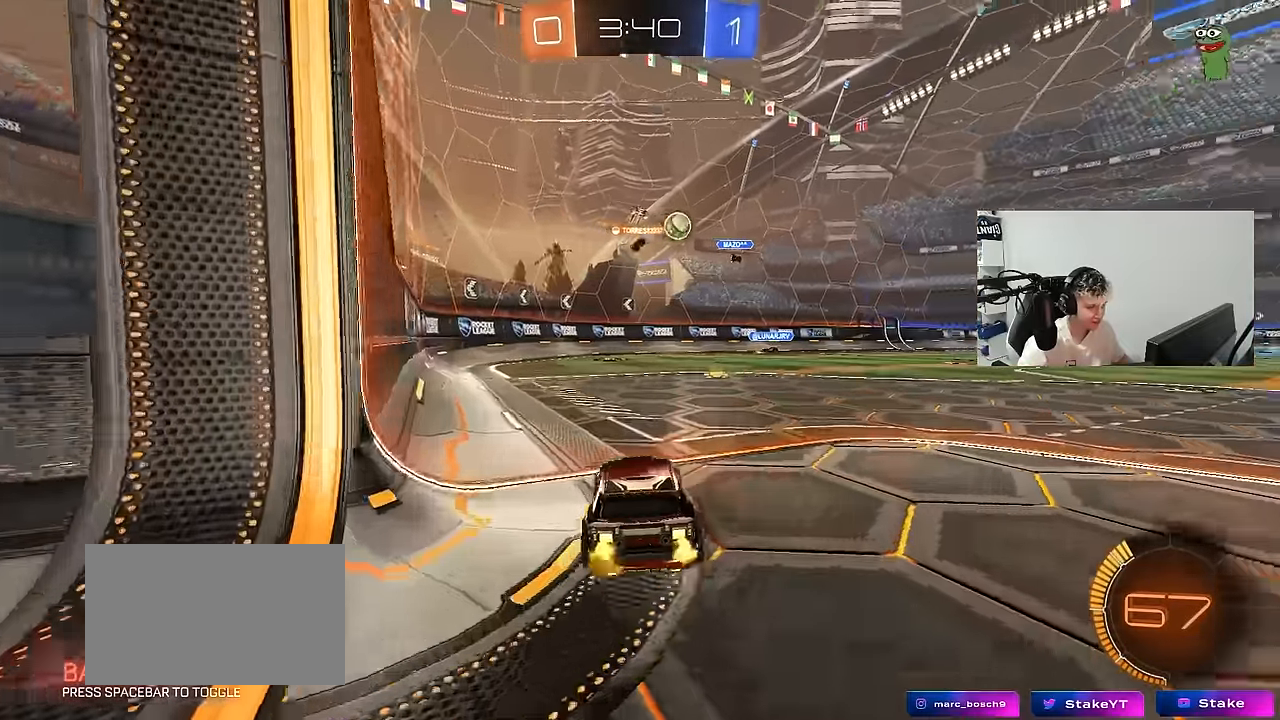
{"keys": ["d", "shift", "w"], "mouse": [], "mouse_move": "still", "events": [[116, "a", "down"], [266, "a", "up"], [300, "d", "down"], [400, "shift", "down"]]}
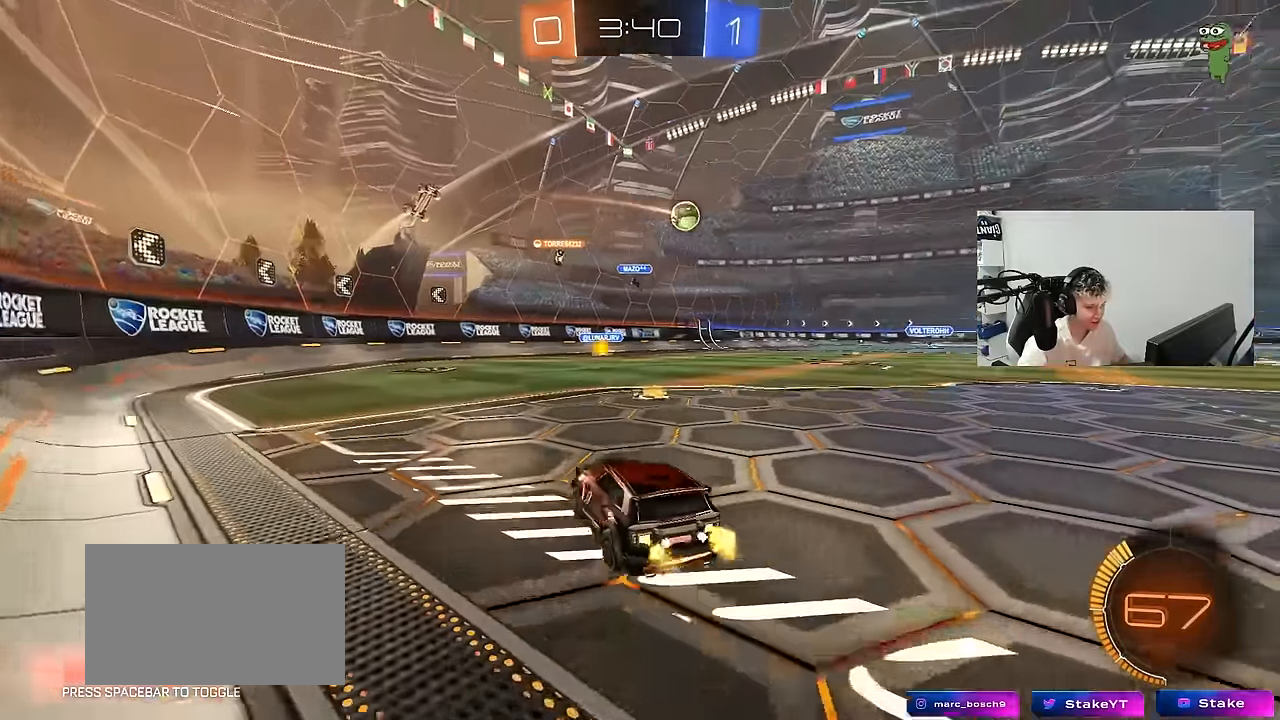
{"keys": ["w"], "mouse": [], "mouse_move": "still", "events": [[183, "d", "up"], [183, "shift", "up"]]}
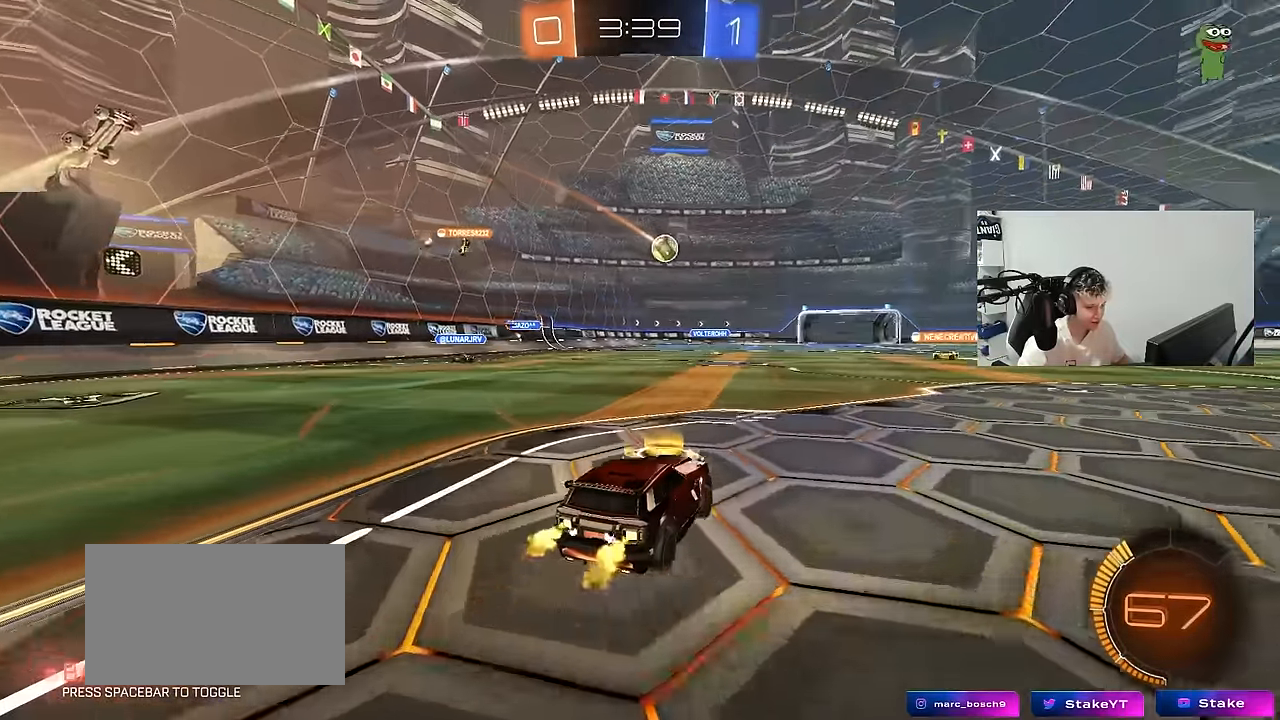
{"keys": ["a", "s", "shift"], "mouse": ["left", "right"], "mouse_move": "down", "events": [[100, "mouse_left", "down"], [150, "d", "down"], [250, "d", "up"], [283, "mouse_right", "down"], [333, "shift", "down"], [383, "a", "down"], [383, "mouse_right", "up"], [433, "mouse_right", "down"], [483, "s", "down"], [483, "w", "up"]]}
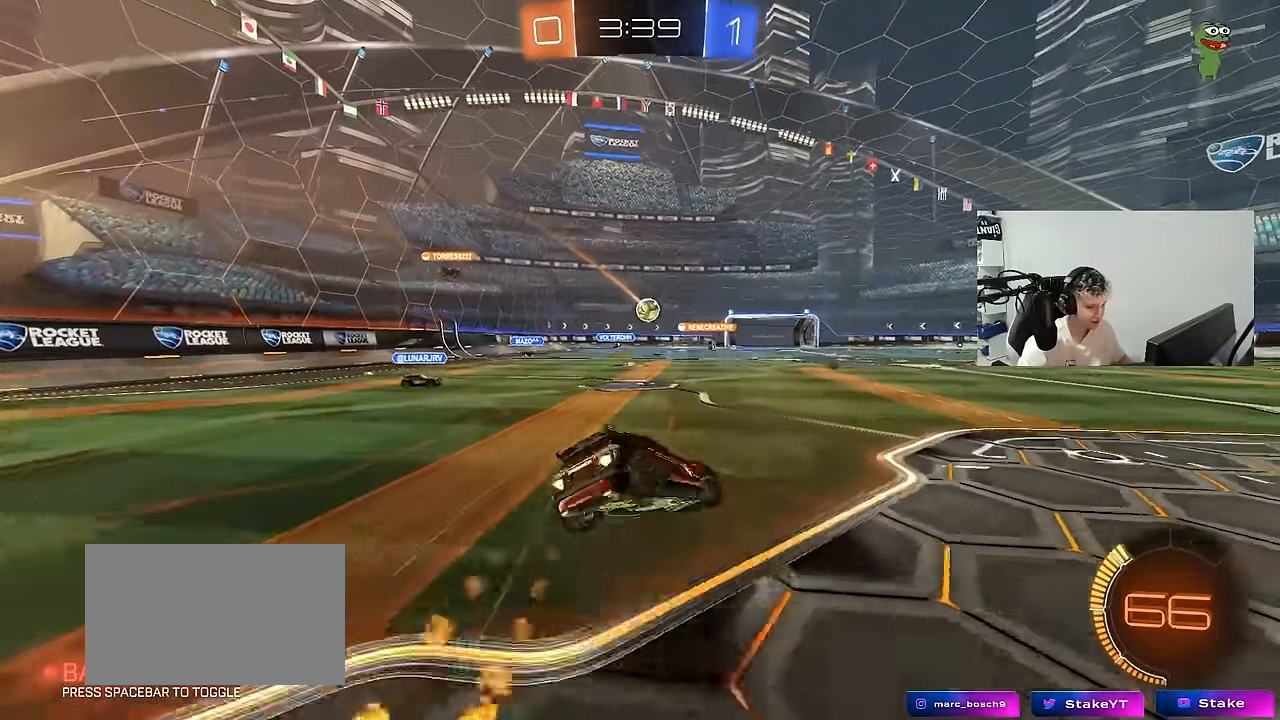
{"keys": ["a", "s", "shift"], "mouse": [], "mouse_move": "still", "events": [[116, "mouse_right", "up"], [266, "mouse_left", "up"], [350, "s", "up"], [450, "s", "down"]]}
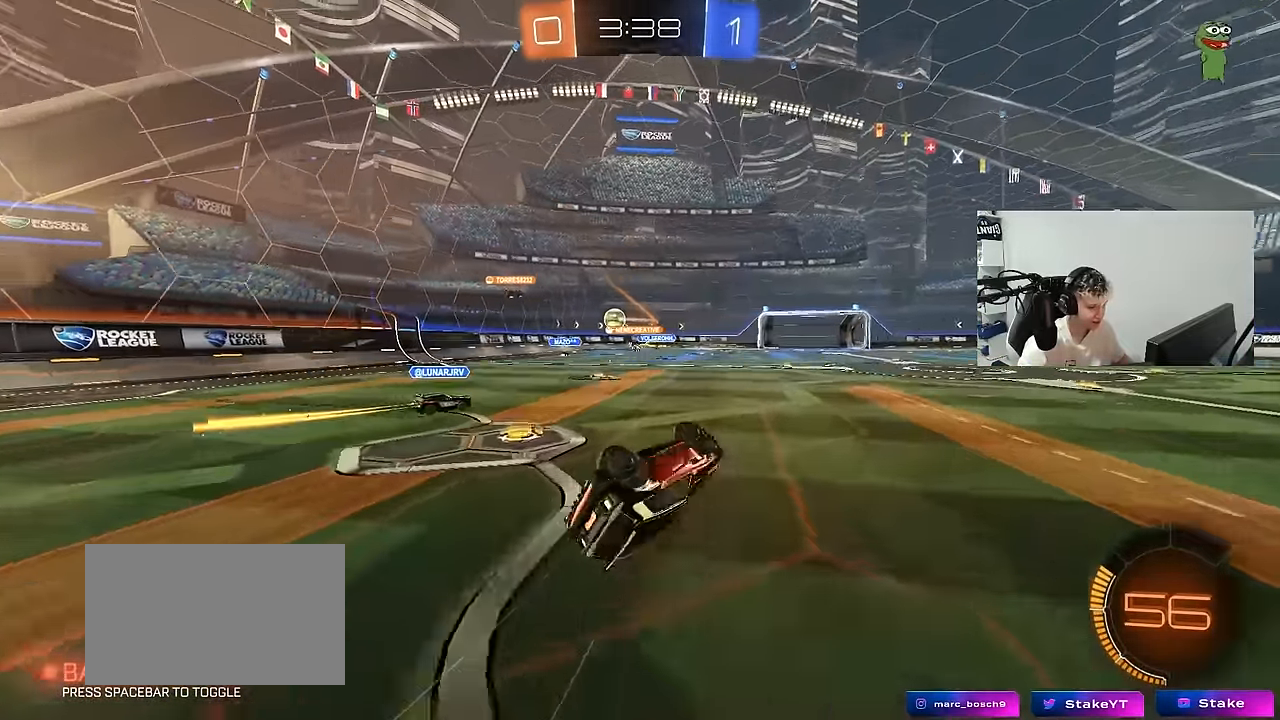
{"keys": ["w"], "mouse": [], "mouse_move": "still", "events": [[183, "shift", "up"], [233, "s", "up"], [283, "a", "up"], [416, "w", "down"]]}
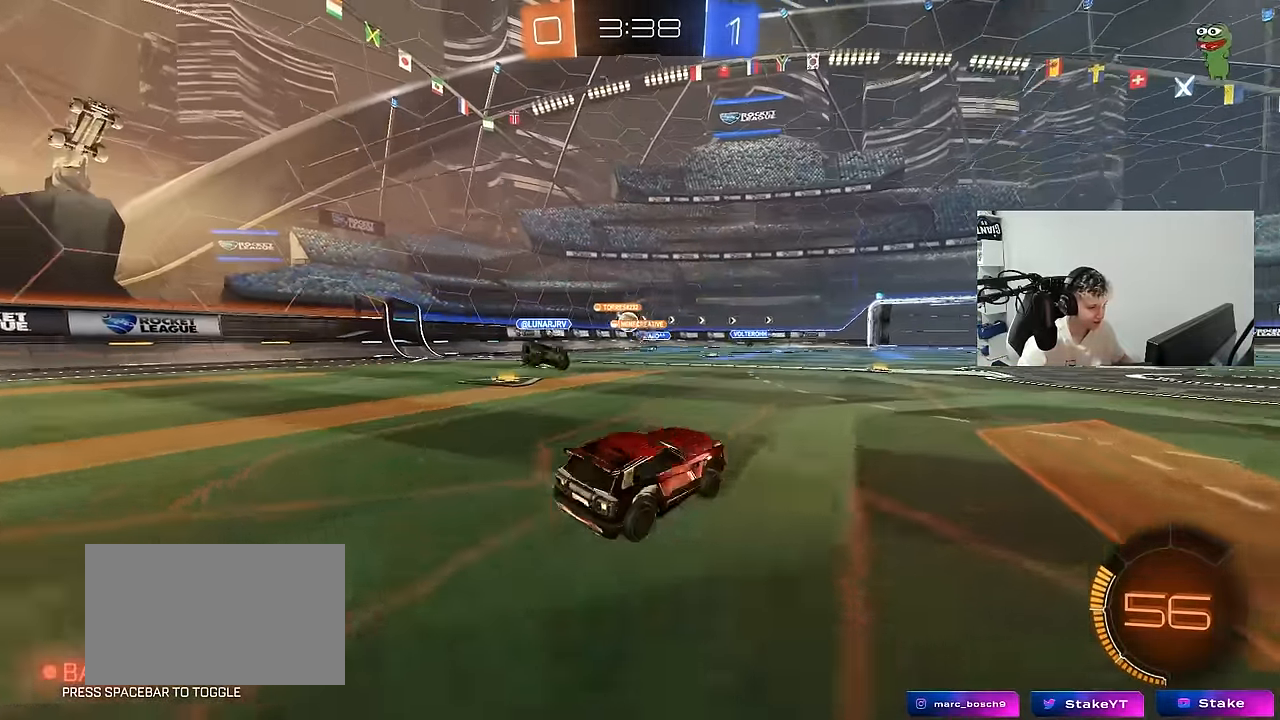
{"keys": ["a", "w"], "mouse": [], "mouse_move": "still", "events": [[433, "a", "down"]]}
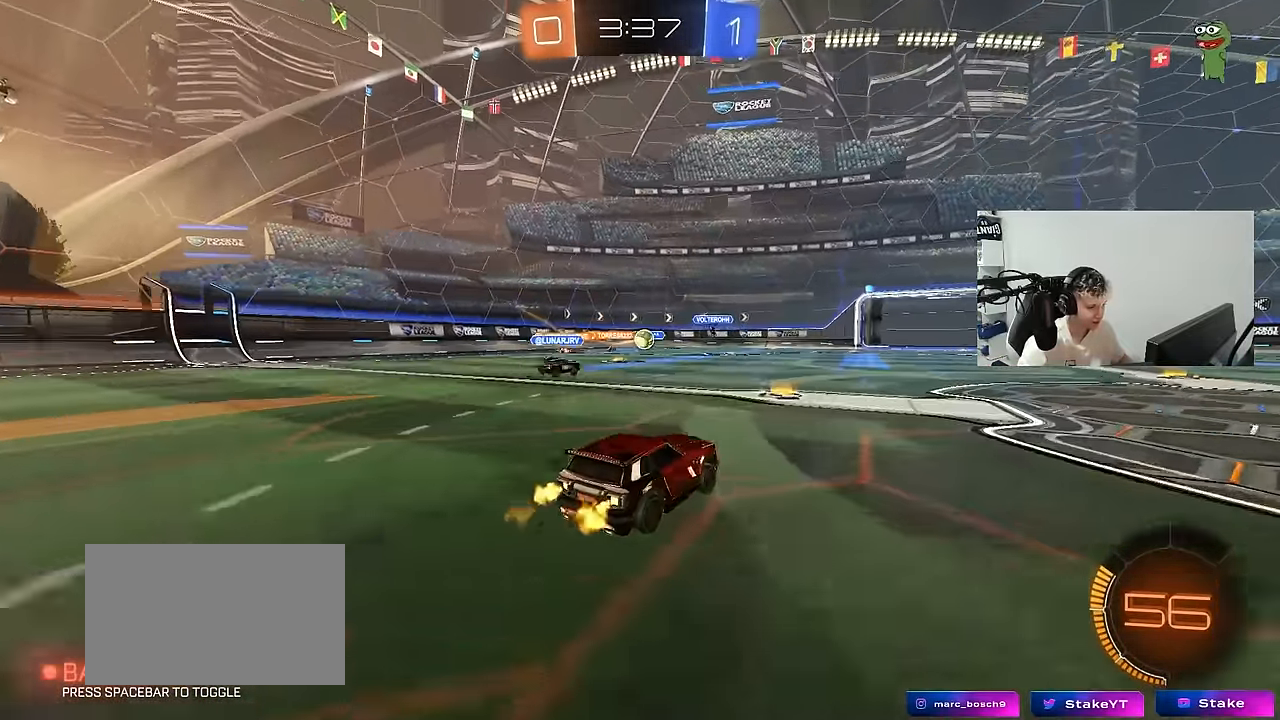
{"keys": ["d", "s"], "mouse": [], "mouse_move": "still", "events": [[33, "a", "up"], [66, "w", "up"], [400, "d", "down"], [450, "s", "down"]]}
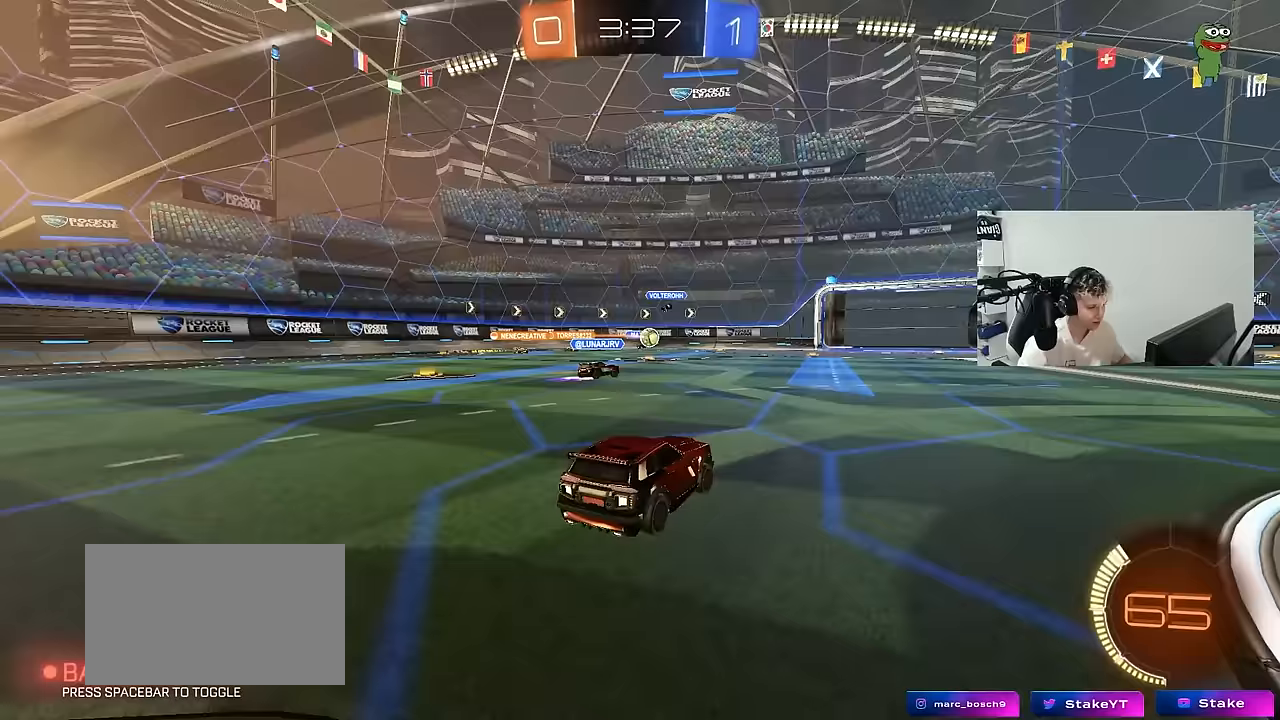
{"keys": ["w"], "mouse": ["left"], "mouse_move": "still", "events": [[83, "s", "up"], [233, "mouse_left", "down"], [233, "w", "down"], [417, "d", "up"]]}
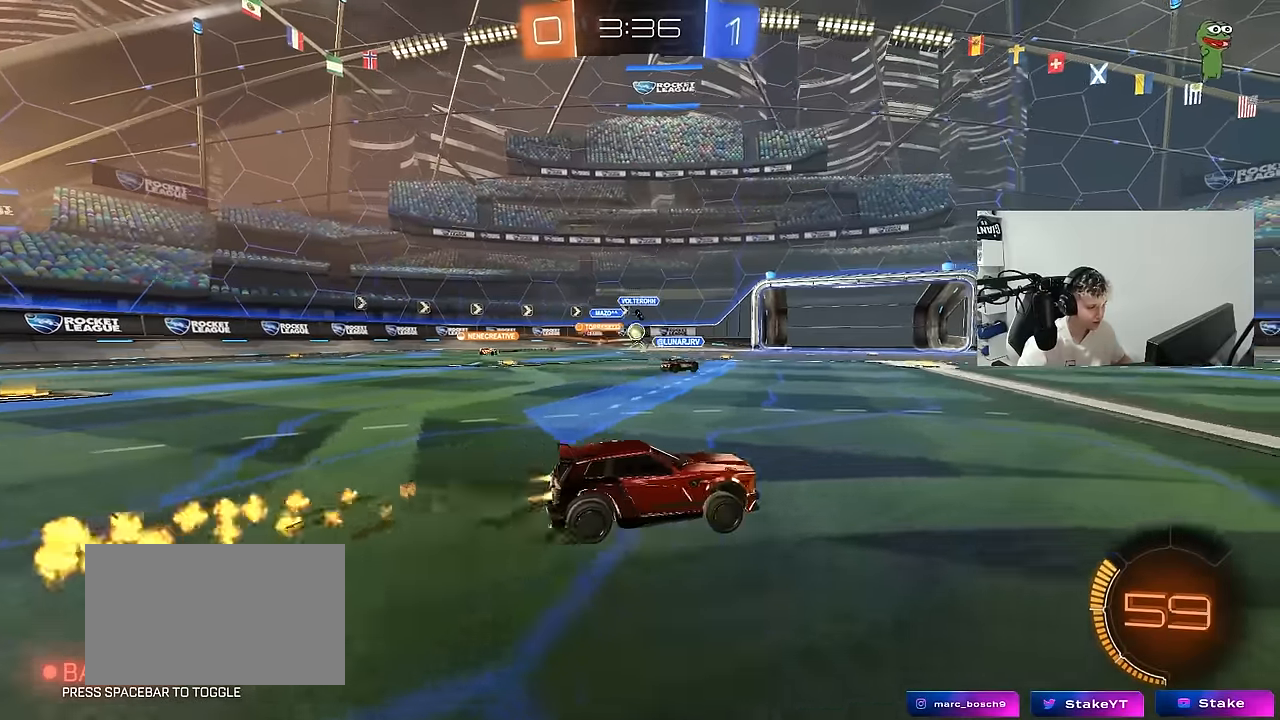
{"keys": ["a", "w"], "mouse": [], "mouse_move": "still", "events": [[17, "a", "down"], [67, "mouse_left", "up"], [150, "shift", "down"], [283, "shift", "up"]]}
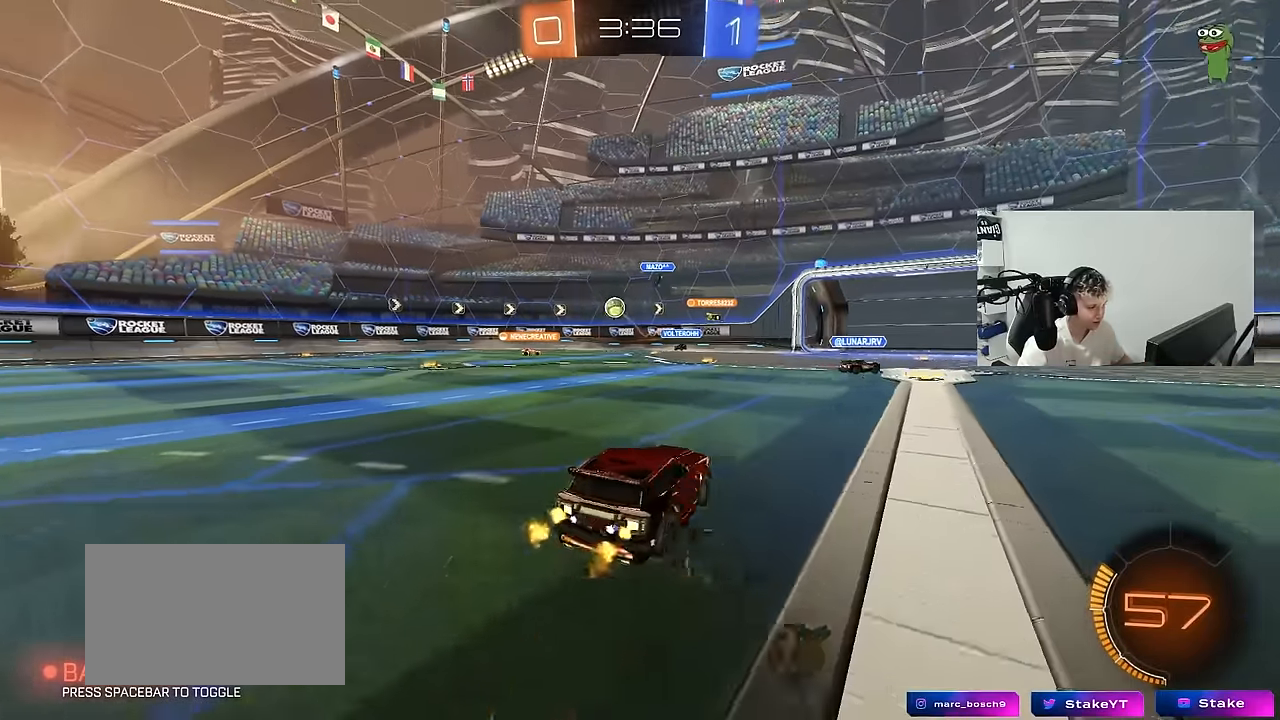
{"keys": ["w"], "mouse": ["left"], "mouse_move": "still", "events": [[400, "a", "up"], [400, "mouse_left", "down"]]}
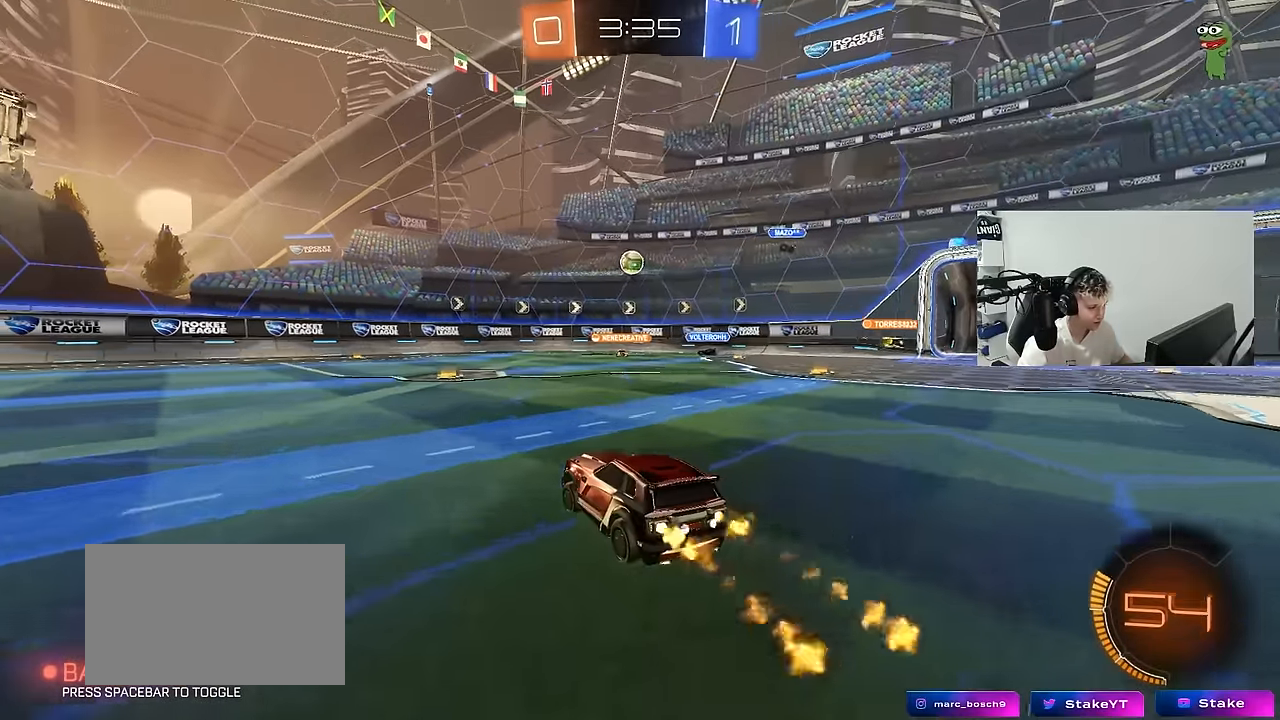
{"keys": ["w"], "mouse": [], "mouse_move": "still", "events": [[417, "mouse_left", "up"]]}
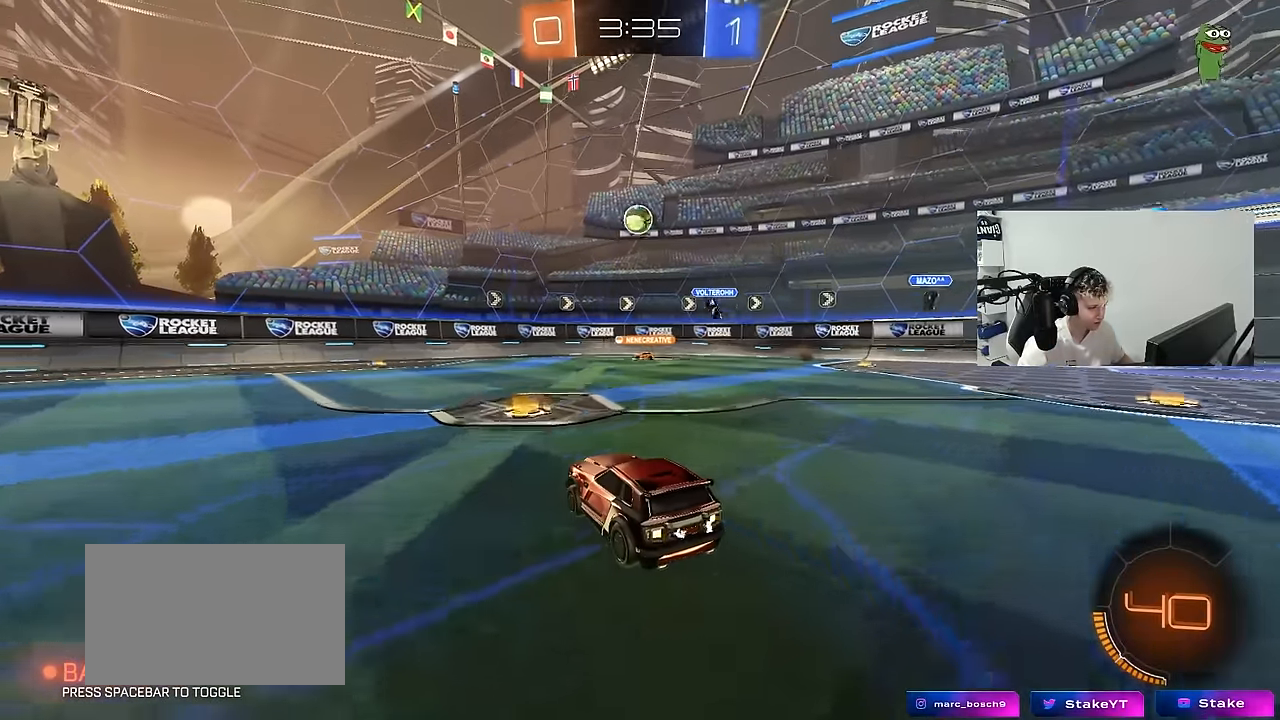
{"keys": ["a", "w"], "mouse": [], "mouse_move": "still", "events": [[100, "a", "down"], [100, "shift", "down"], [250, "shift", "up"]]}